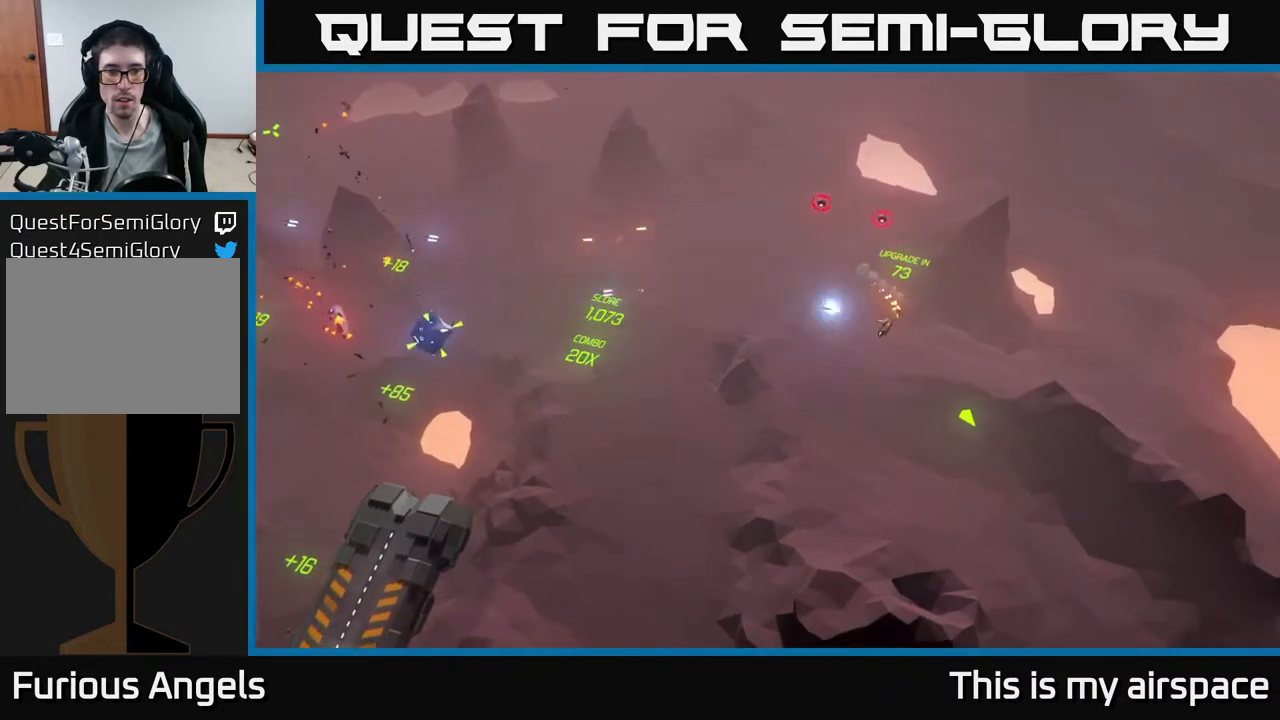
Gameplay with a controller (Xbox layout); each line is a JSON object with the inputs held at the frame after it. "events" lists button and stick changes between this image and that frame as [ms after this image, input, new state], when the widget could be followed in between. Not read: right_stick.
{"buttons": [], "left_stick": "left", "events": [[233, "left_stick", "left"]]}
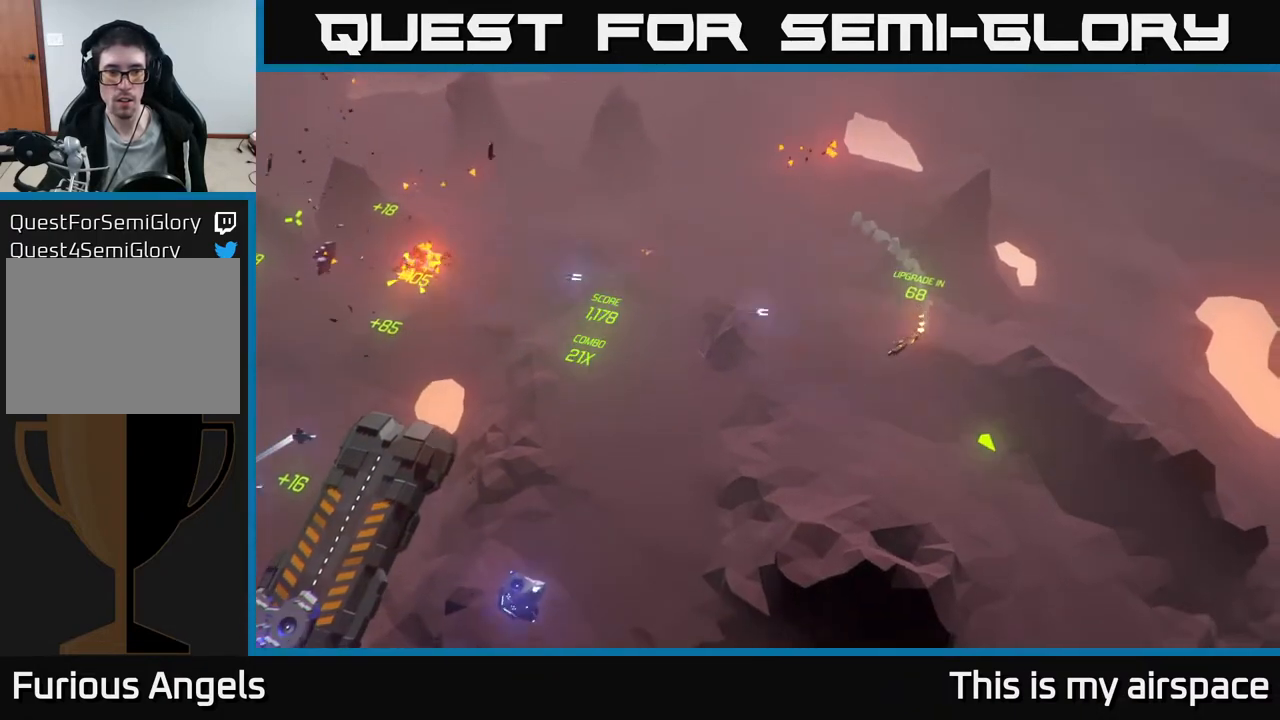
{"buttons": [], "left_stick": "center", "events": [[133, "left_stick", "center"]]}
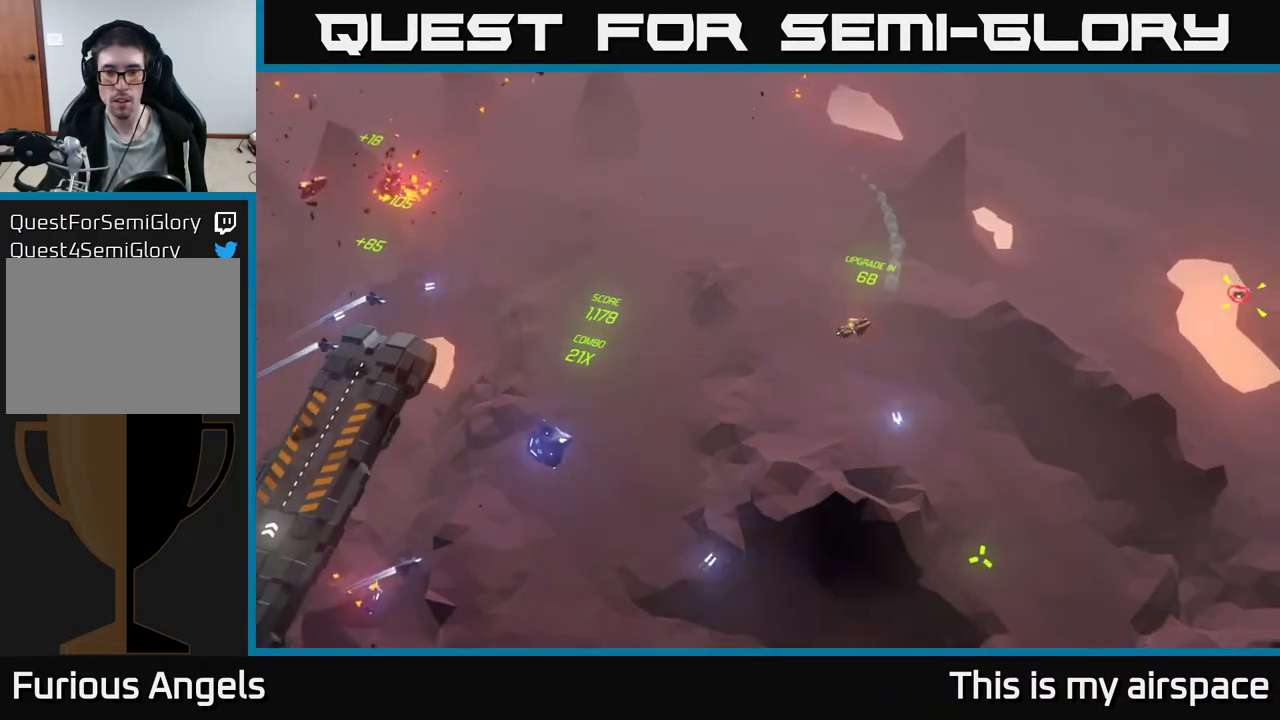
{"buttons": [], "left_stick": "down", "events": [[50, "left_stick", "down"]]}
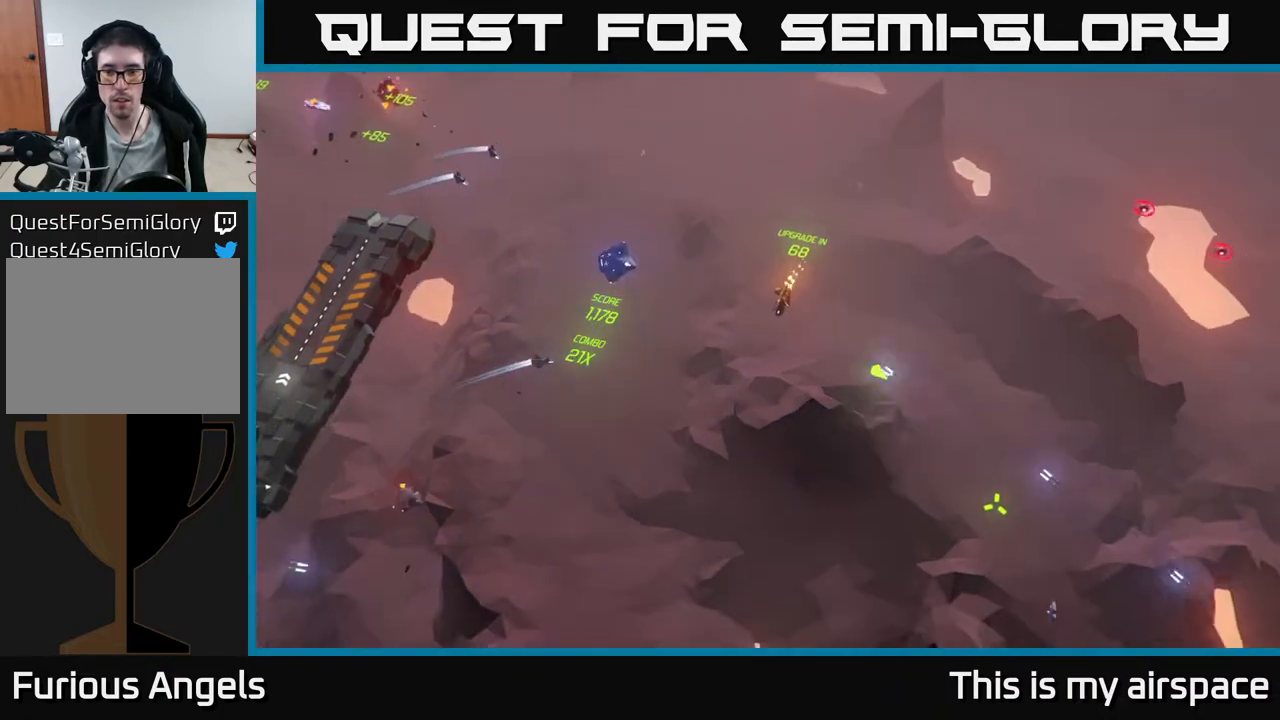
{"buttons": [], "left_stick": "down", "events": [[150, "left_stick", "down-right"], [467, "left_stick", "down"]]}
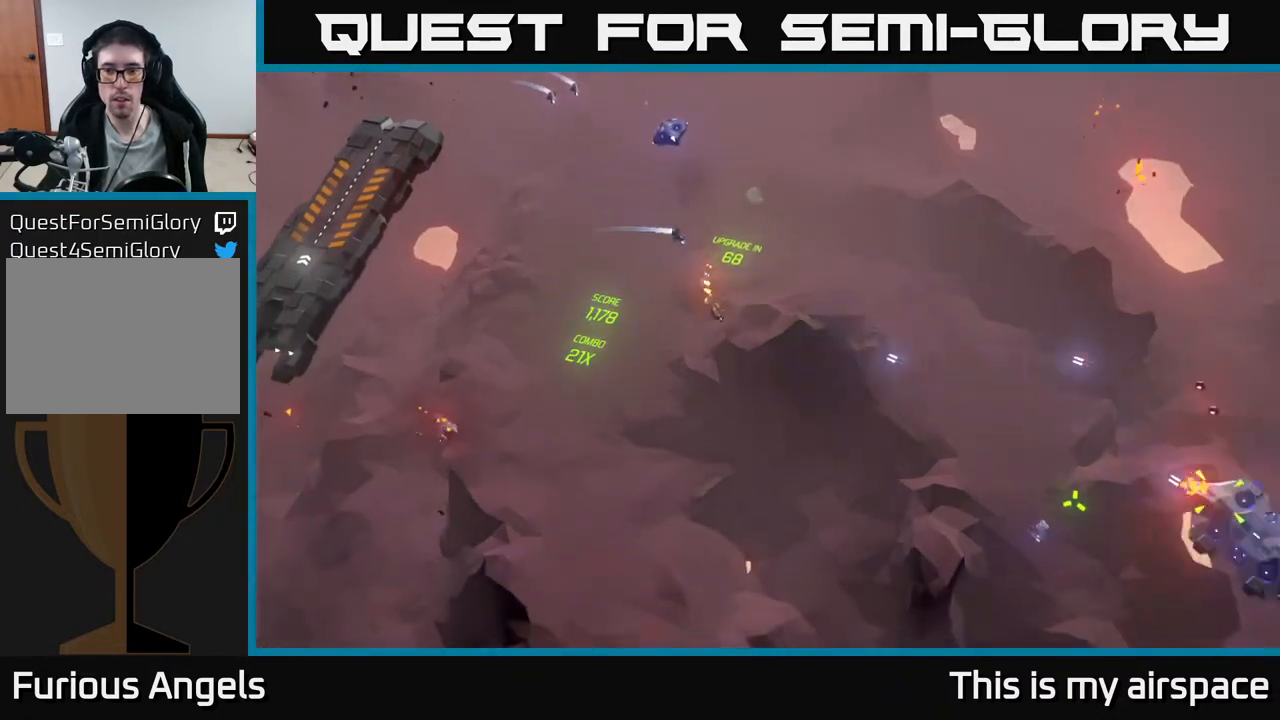
{"buttons": [], "left_stick": "right", "events": [[150, "left_stick", "down-right"], [283, "left_stick", "right"]]}
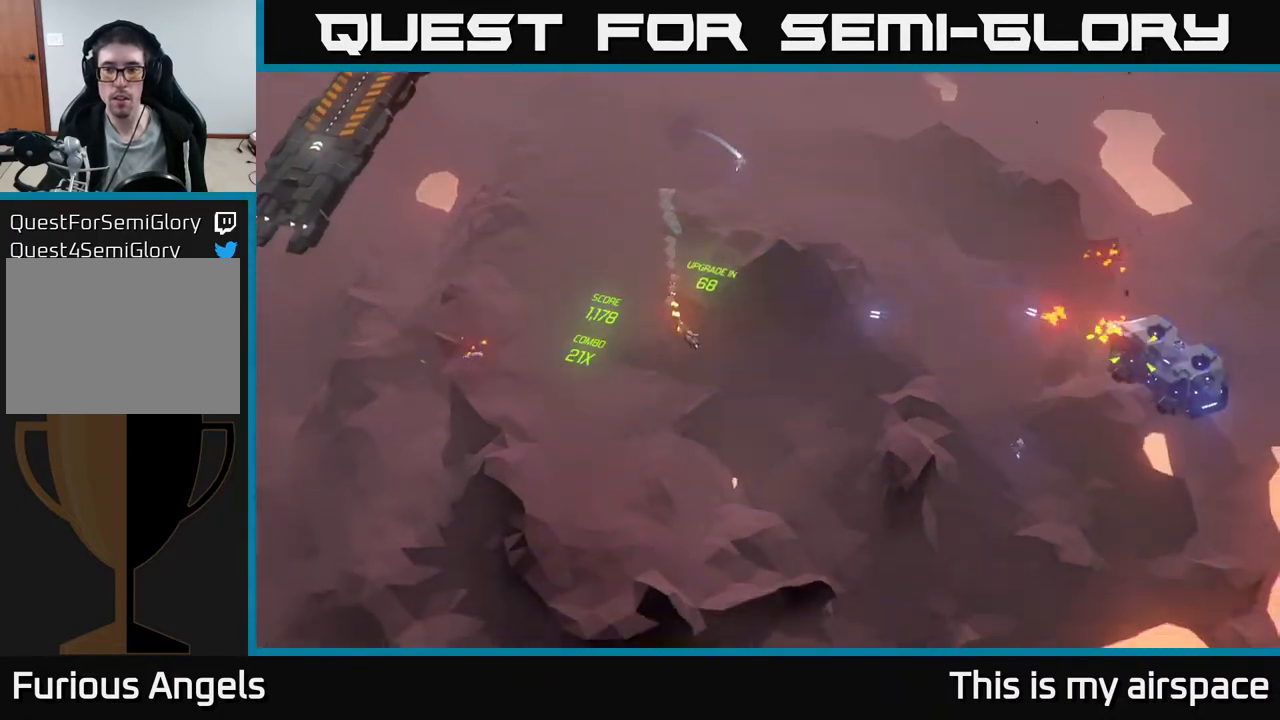
{"buttons": [], "left_stick": "right", "events": []}
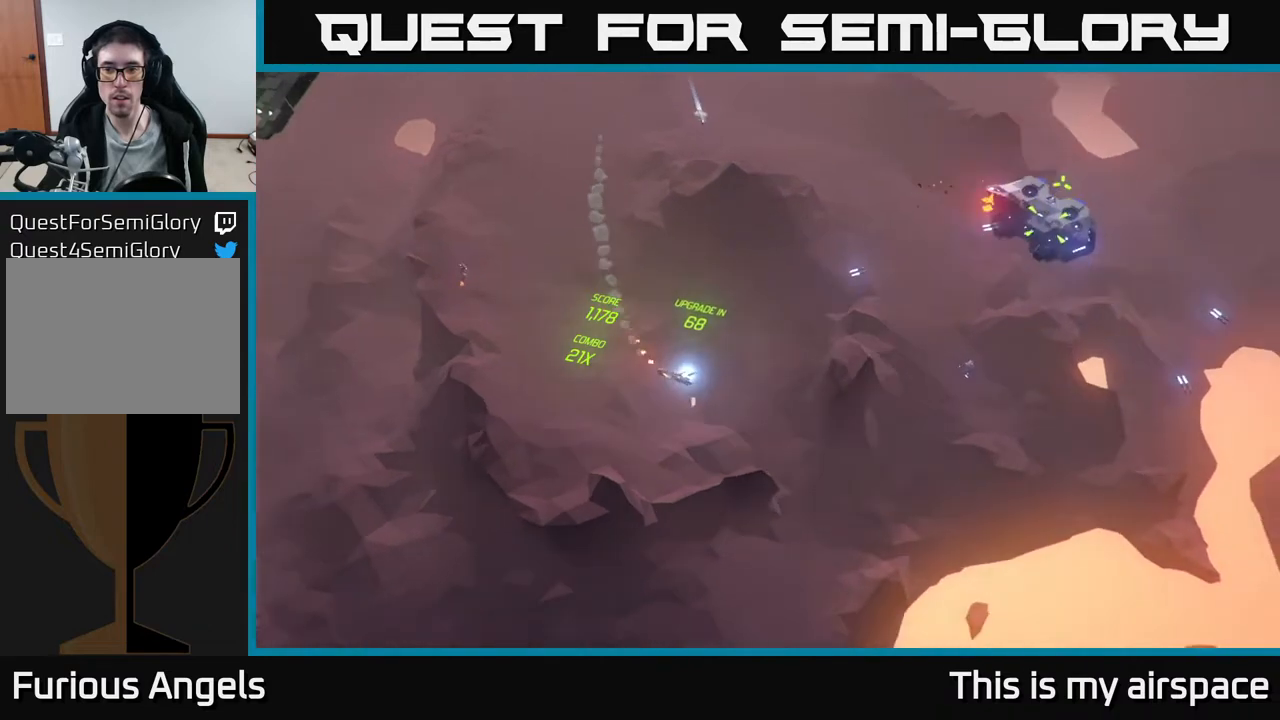
{"buttons": [], "left_stick": "up", "events": [[17, "left_stick", "up-right"], [467, "left_stick", "up"]]}
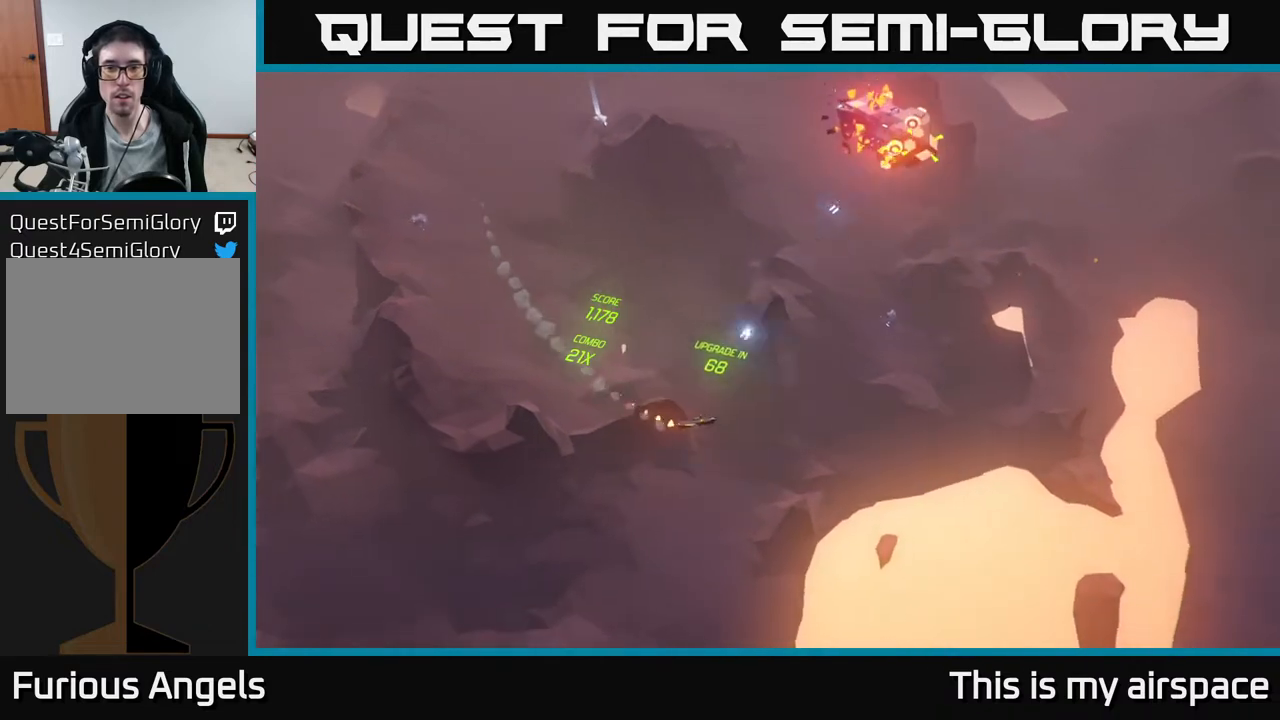
{"buttons": [], "left_stick": "up-left", "events": [[300, "left_stick", "up-left"]]}
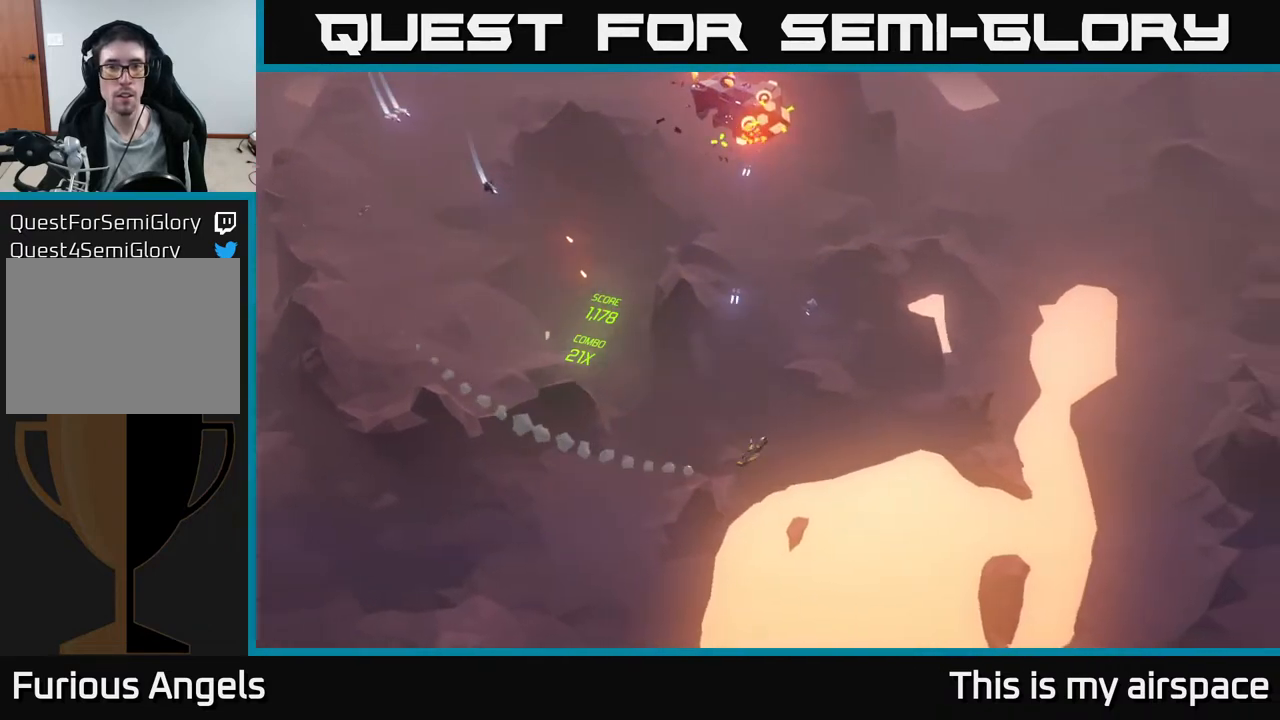
{"buttons": [], "left_stick": "left", "events": [[150, "left_stick", "center"], [500, "left_stick", "left"]]}
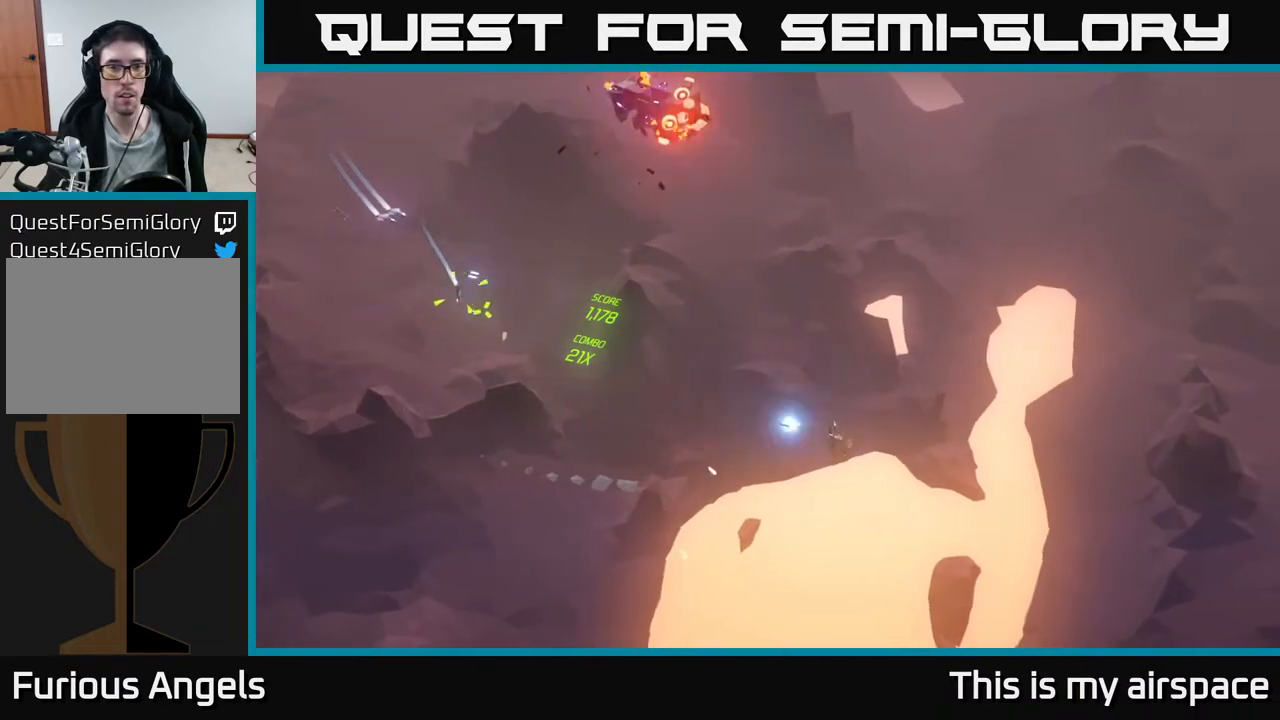
{"buttons": [], "left_stick": "left", "events": [[250, "left_stick", "center"], [417, "left_stick", "left"]]}
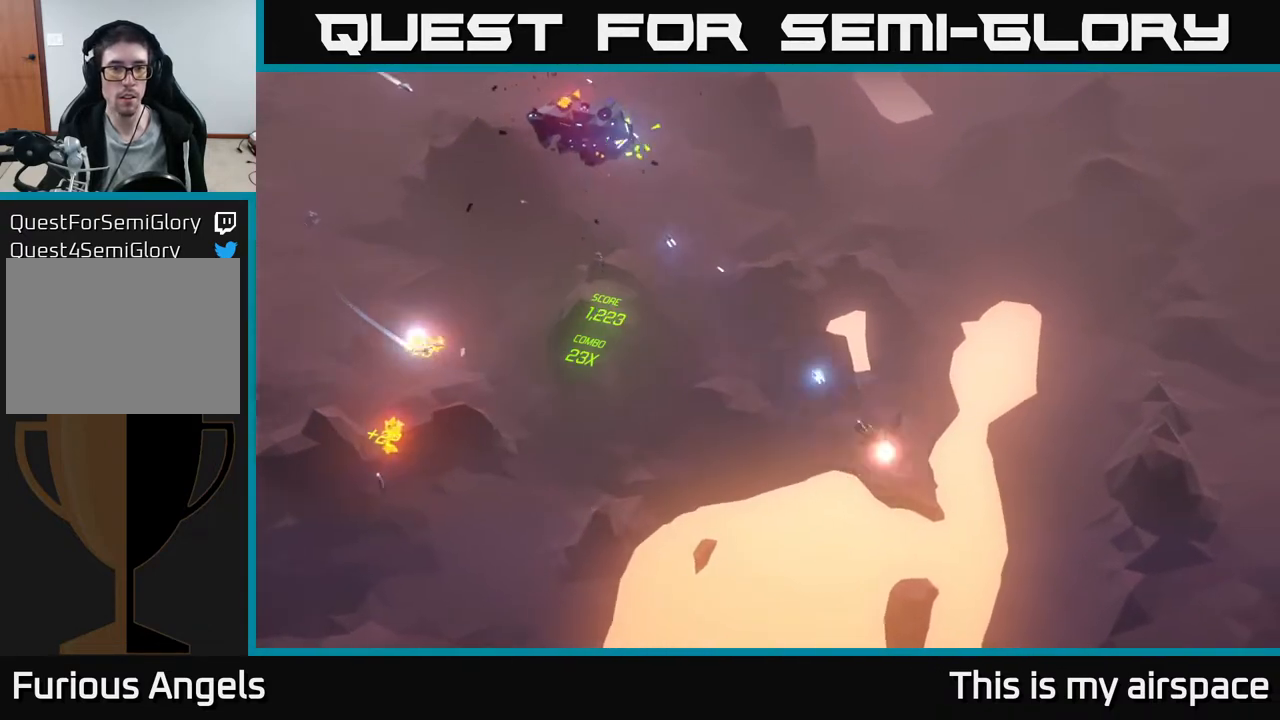
{"buttons": [], "left_stick": "up", "events": [[150, "left_stick", "center"], [200, "left_stick", "left"], [433, "left_stick", "up"]]}
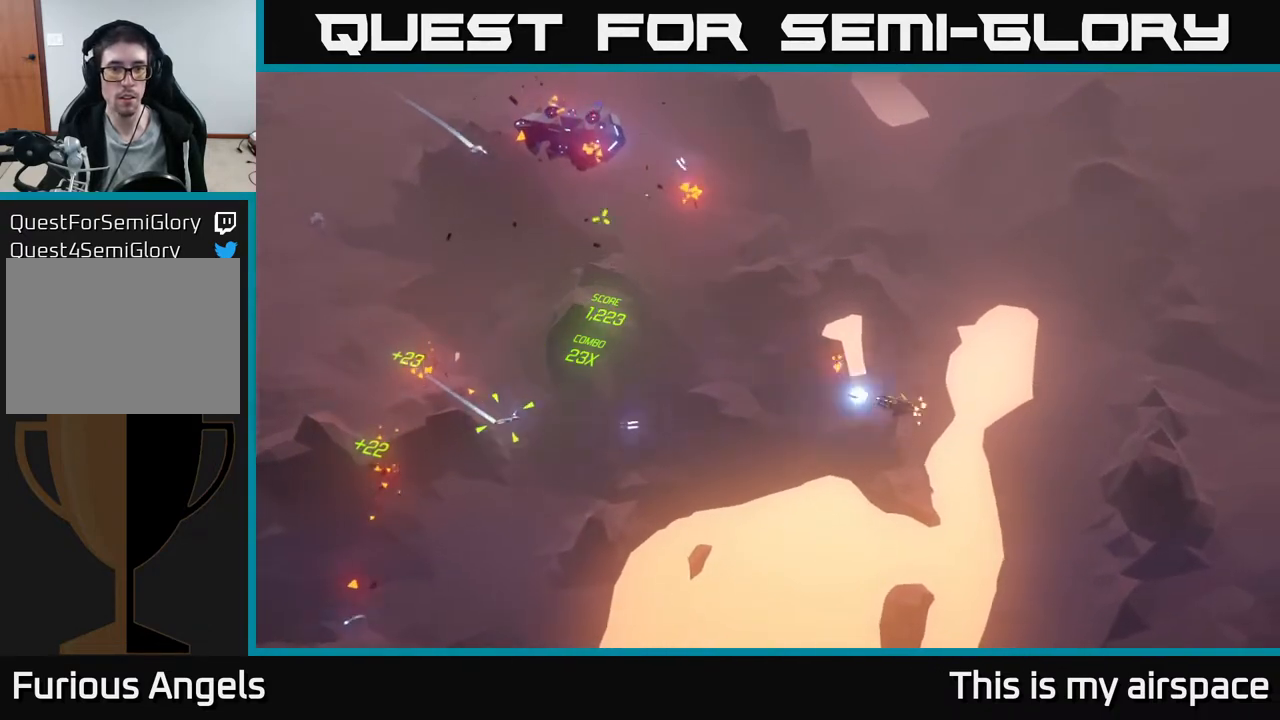
{"buttons": [], "left_stick": "left", "events": [[117, "left_stick", "up-left"], [250, "left_stick", "left"]]}
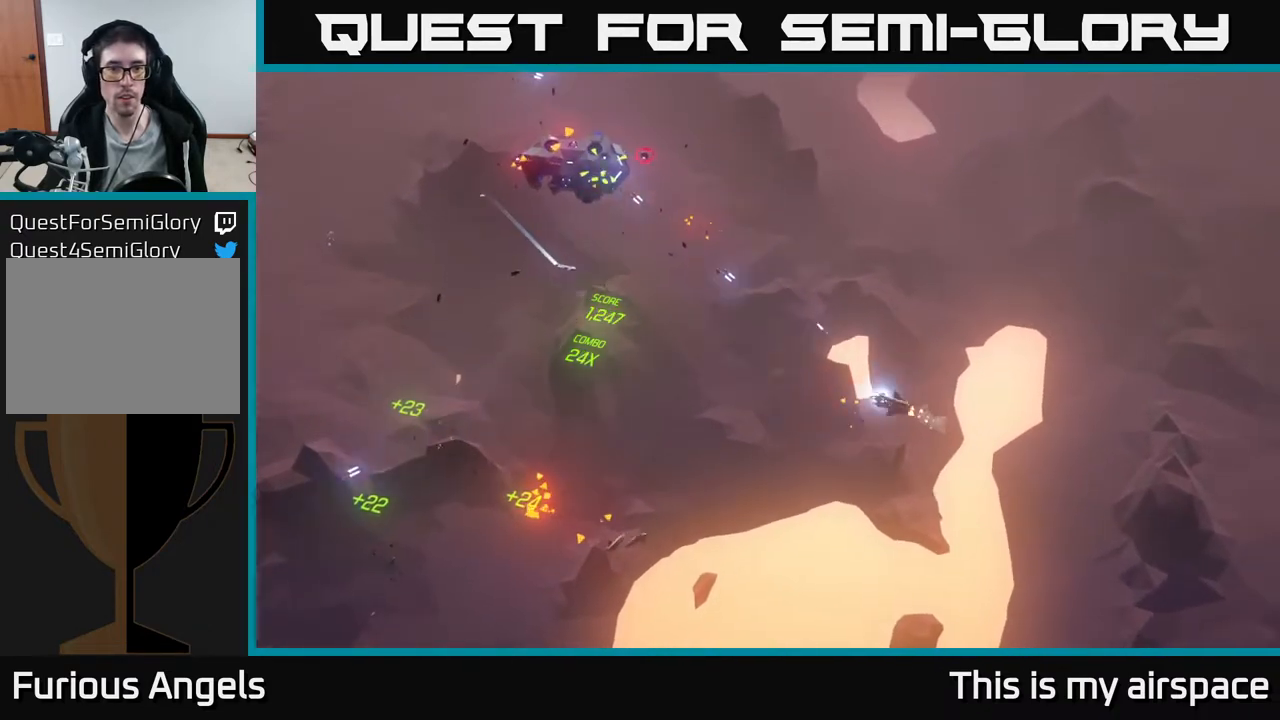
{"buttons": [], "left_stick": "center", "events": [[400, "left_stick", "center"]]}
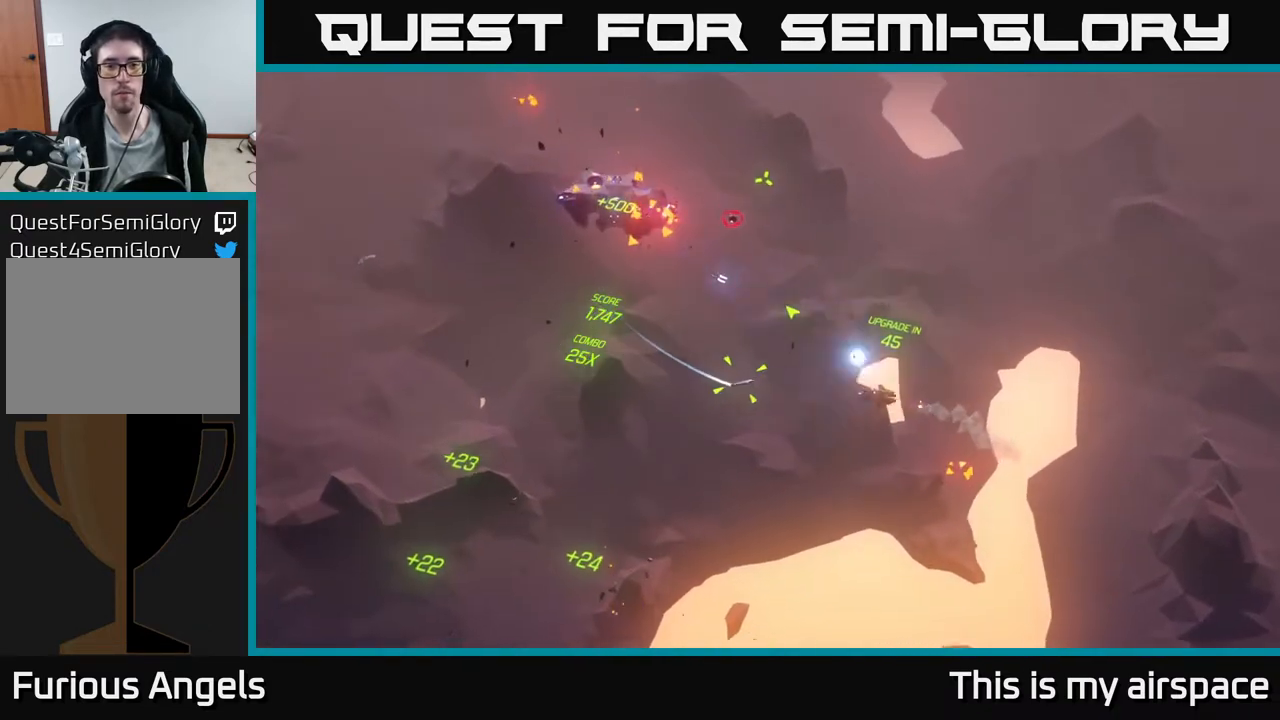
{"buttons": [], "left_stick": "center", "events": []}
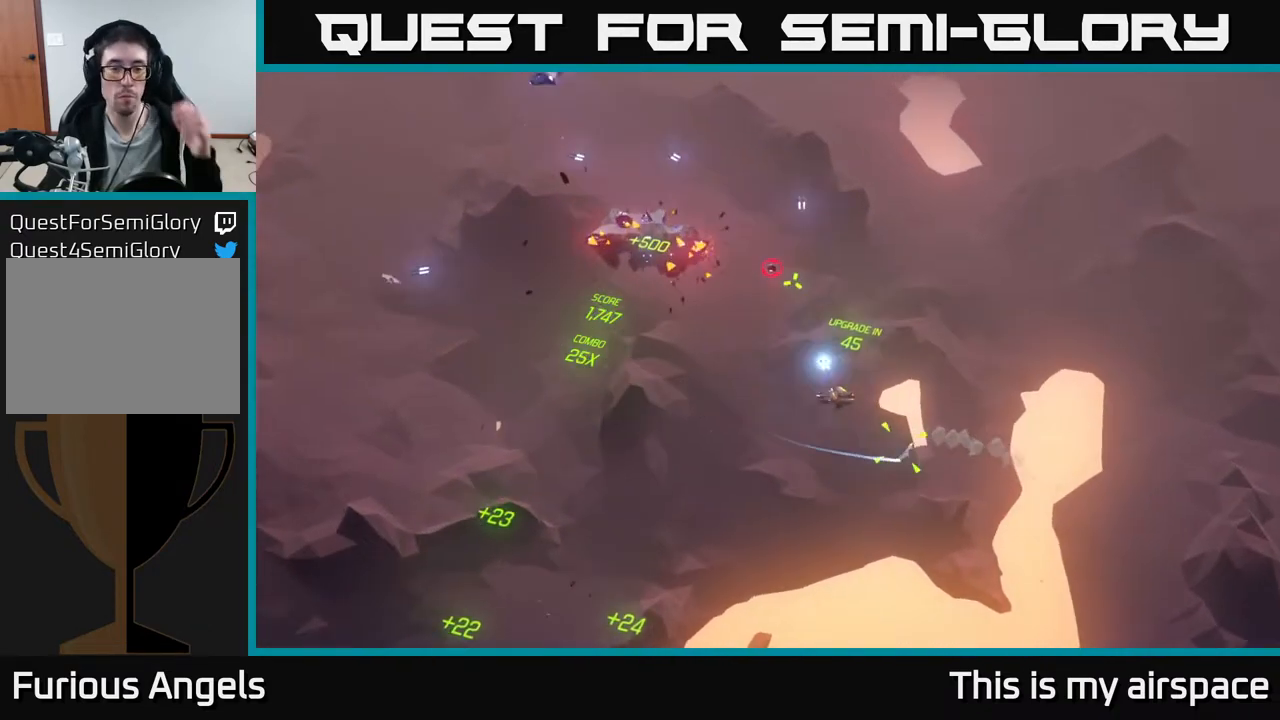
{"buttons": [], "left_stick": "center", "events": []}
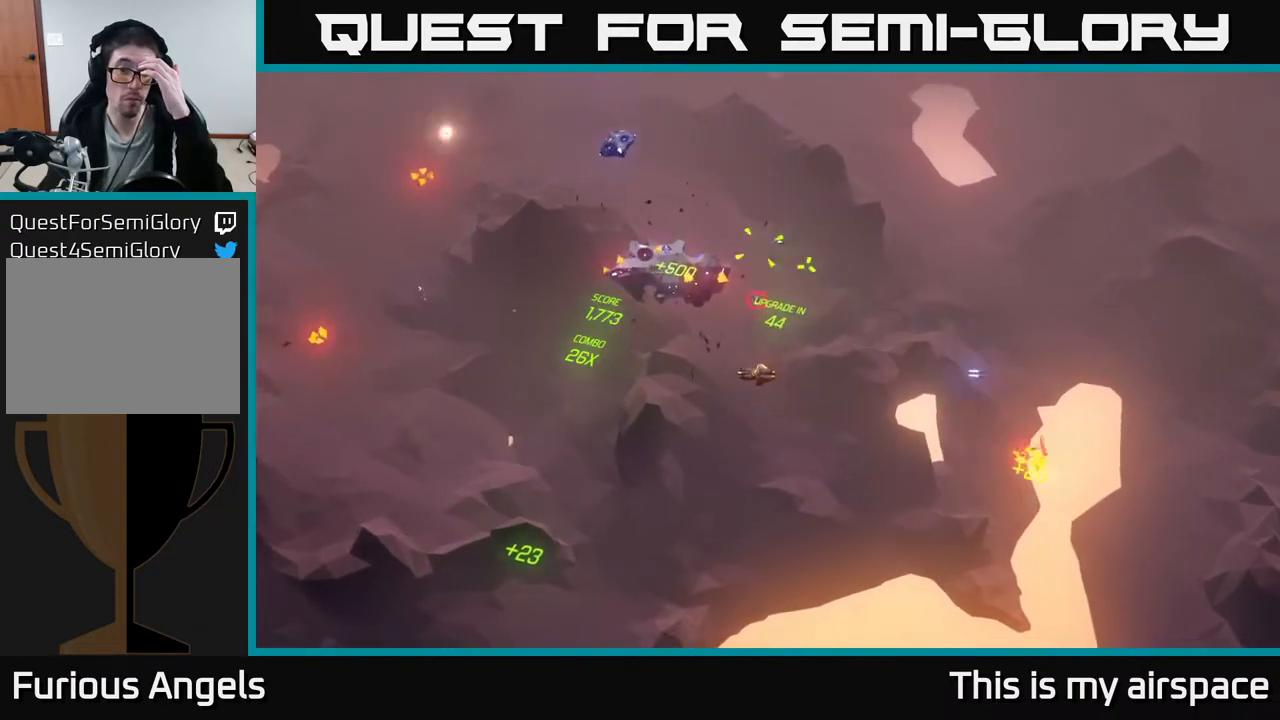
{"buttons": [], "left_stick": "center", "events": []}
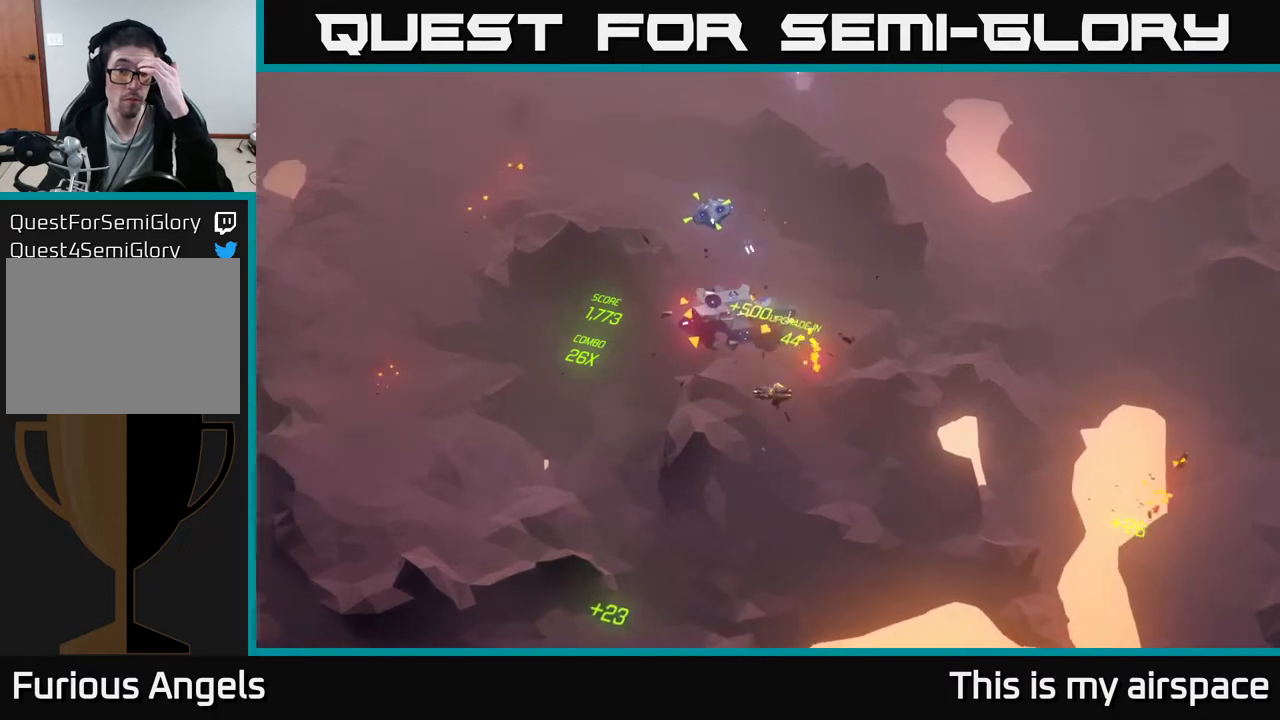
{"buttons": [], "left_stick": "center", "events": []}
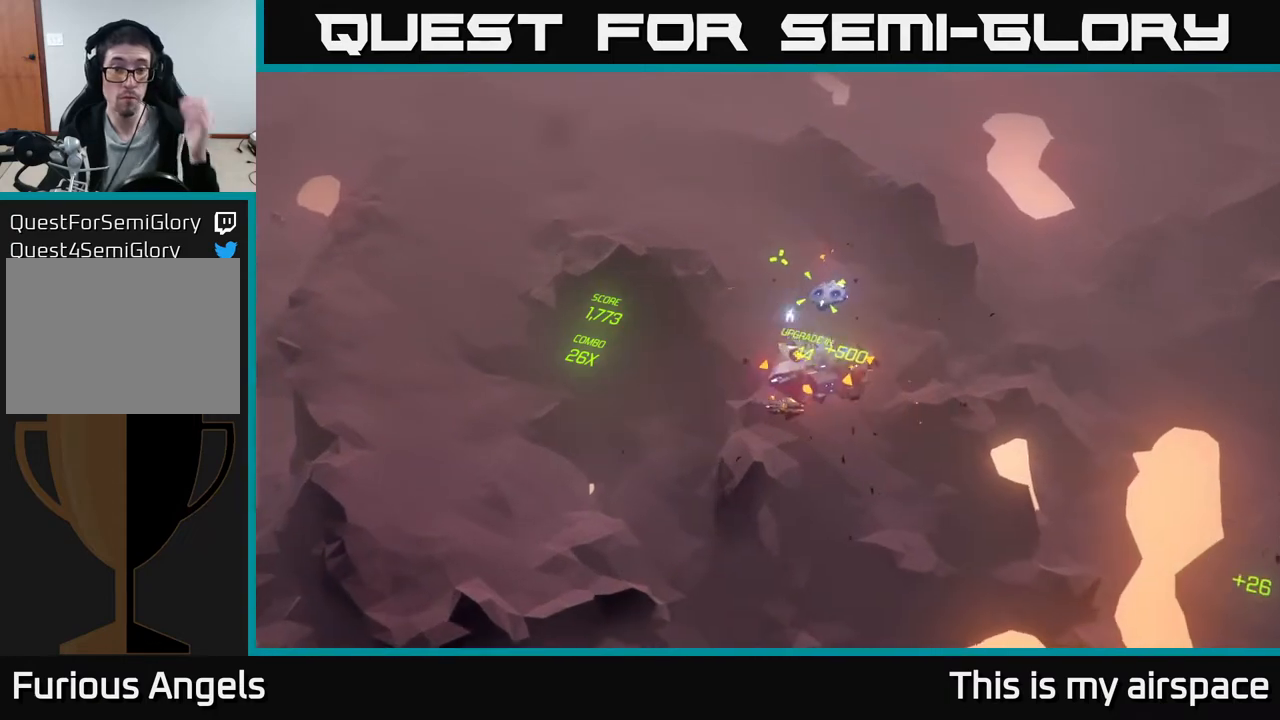
{"buttons": [], "left_stick": "center", "events": []}
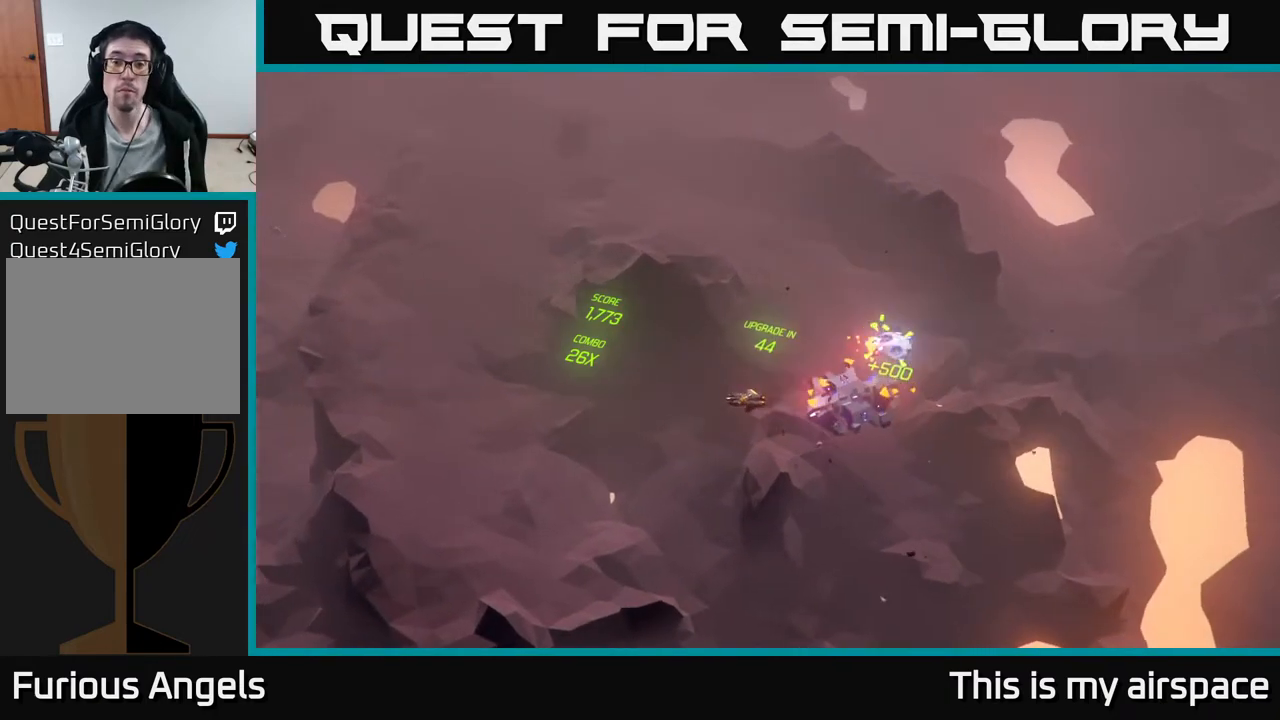
{"buttons": [], "left_stick": "center", "events": []}
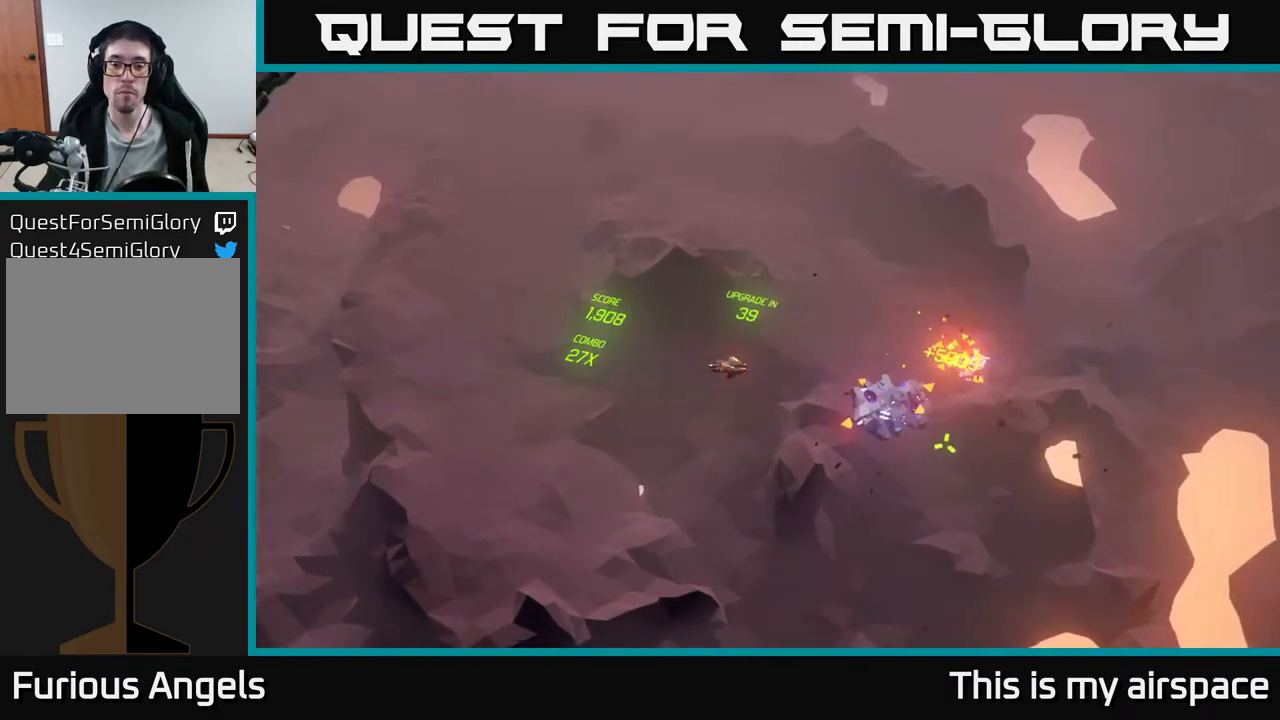
{"buttons": [], "left_stick": "left", "events": [[367, "left_stick", "left"]]}
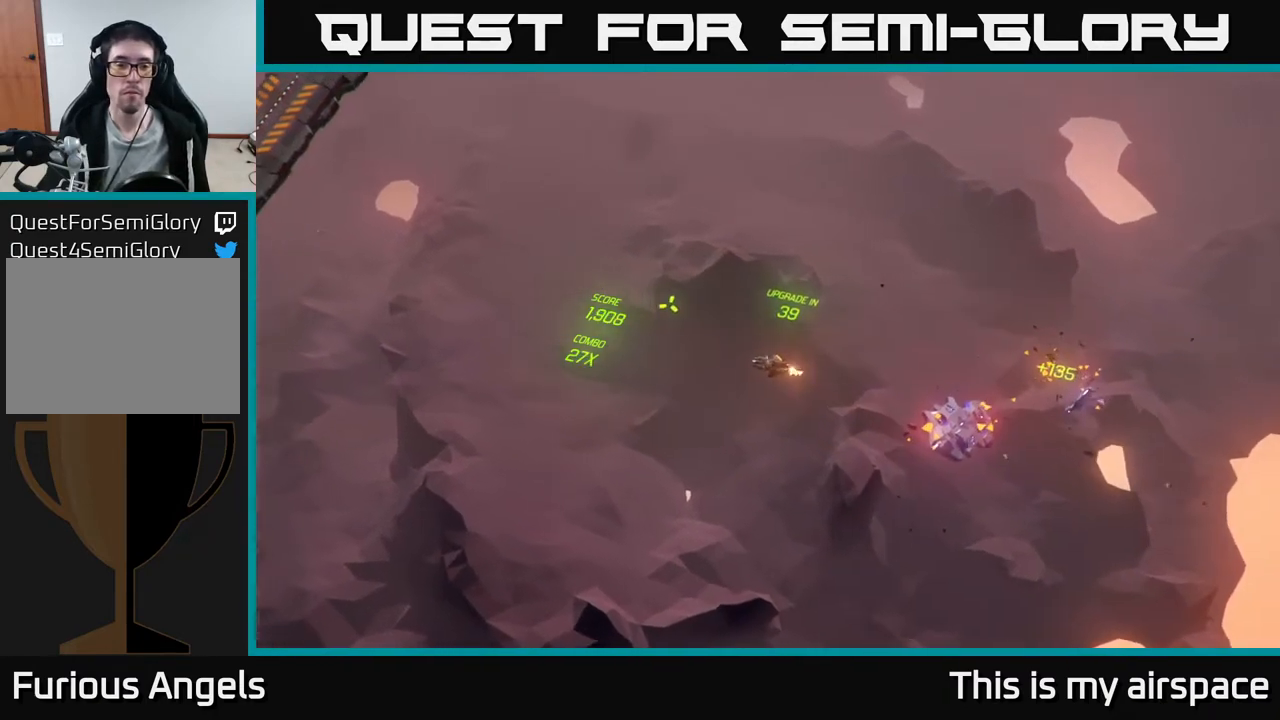
{"buttons": [], "left_stick": "left", "events": []}
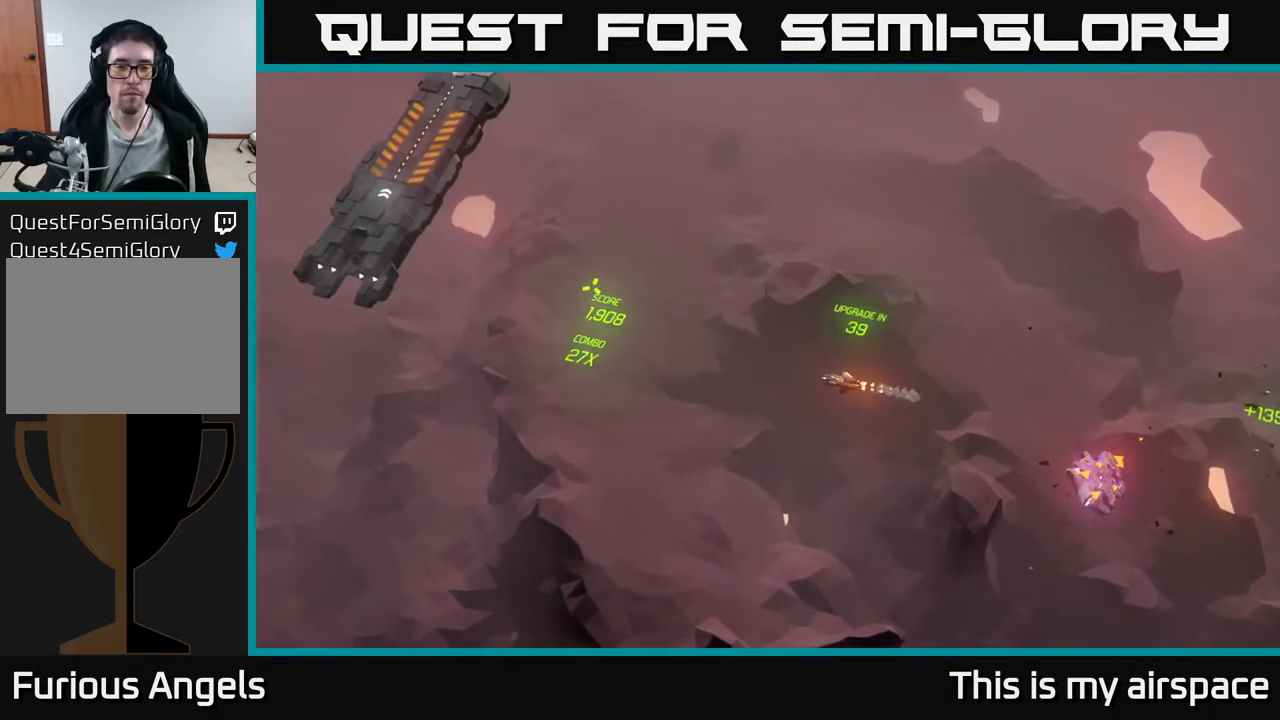
{"buttons": [], "left_stick": "center", "events": [[400, "left_stick", "center"]]}
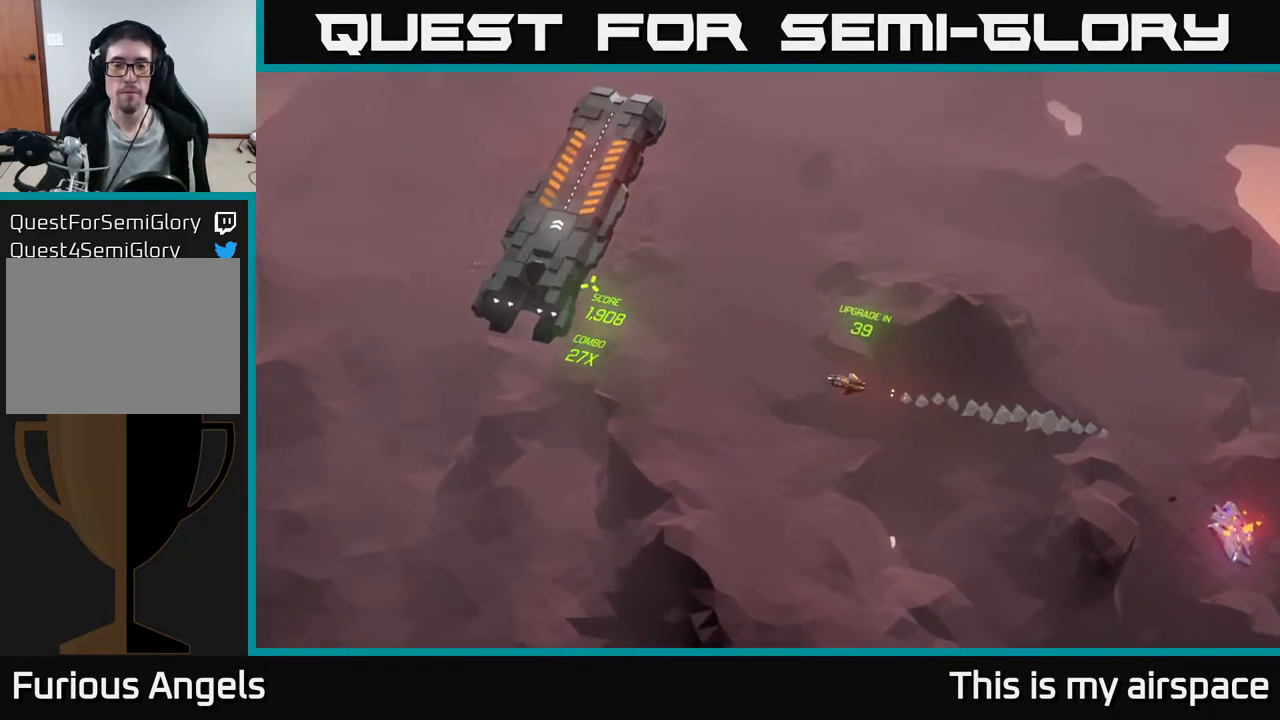
{"buttons": [], "left_stick": "center", "events": []}
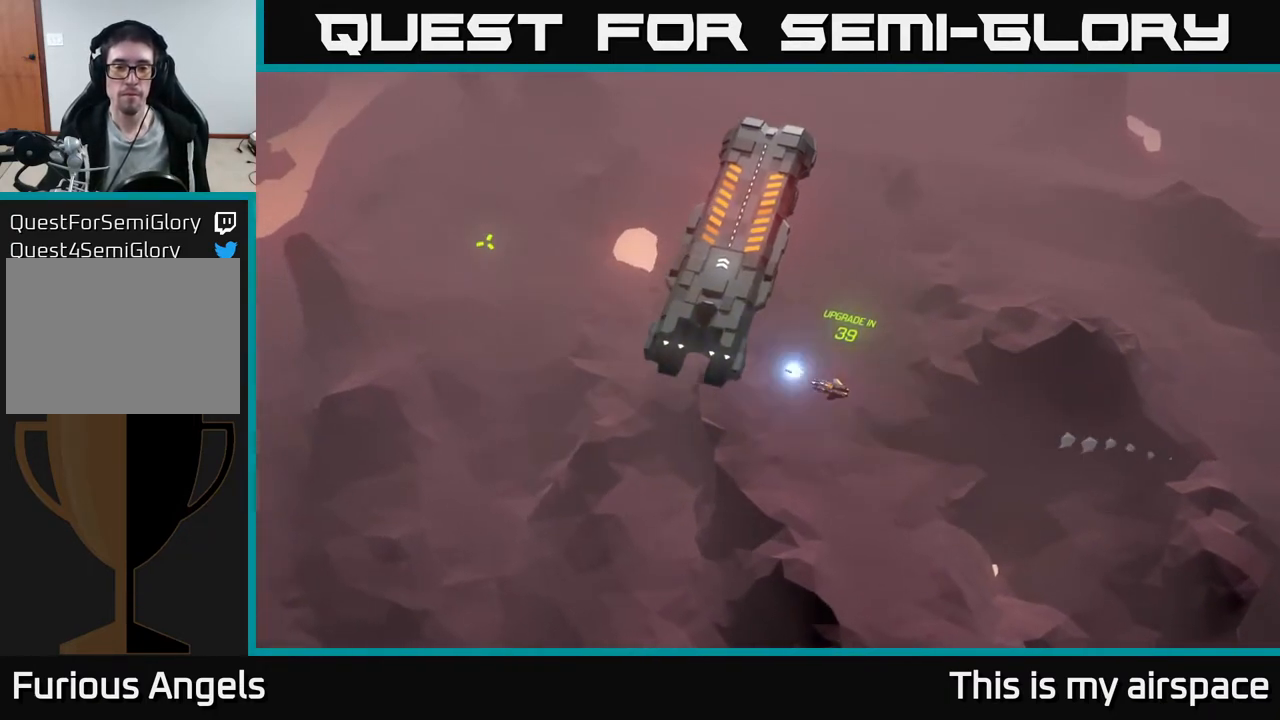
{"buttons": [], "left_stick": "up-left", "events": [[433, "left_stick", "up-left"]]}
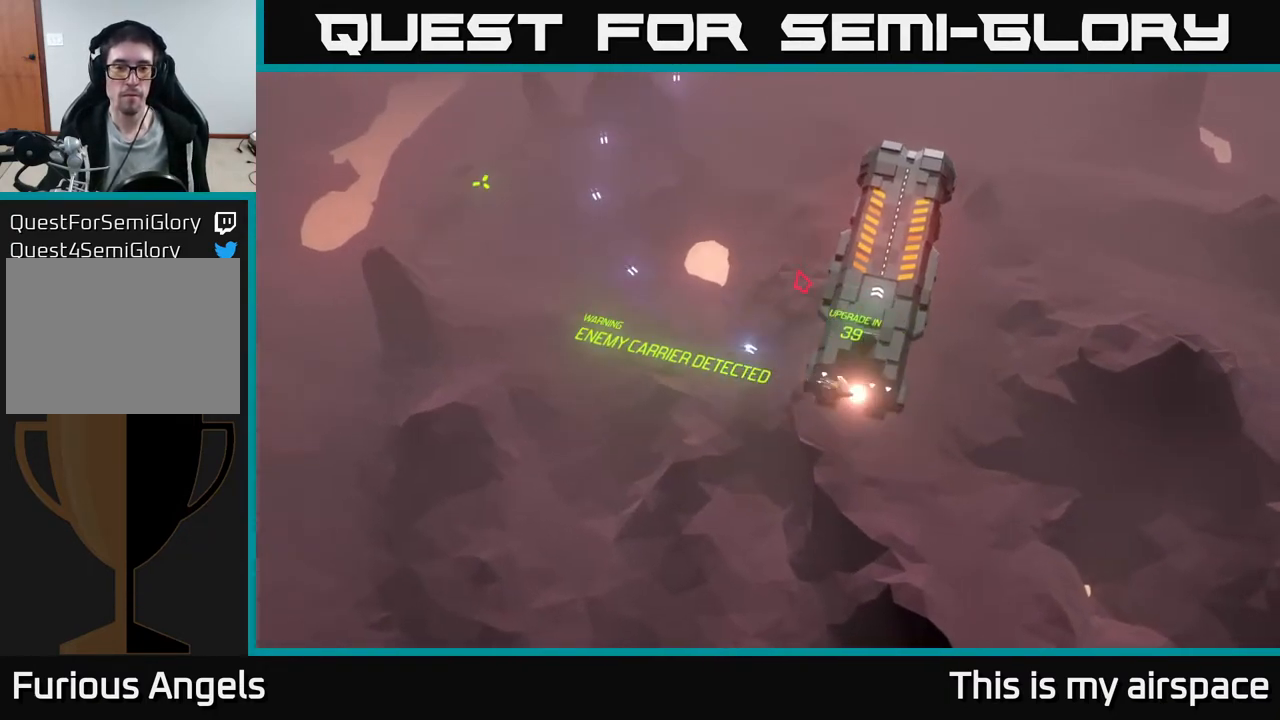
{"buttons": [], "left_stick": "up-right", "events": [[133, "left_stick", "up-right"]]}
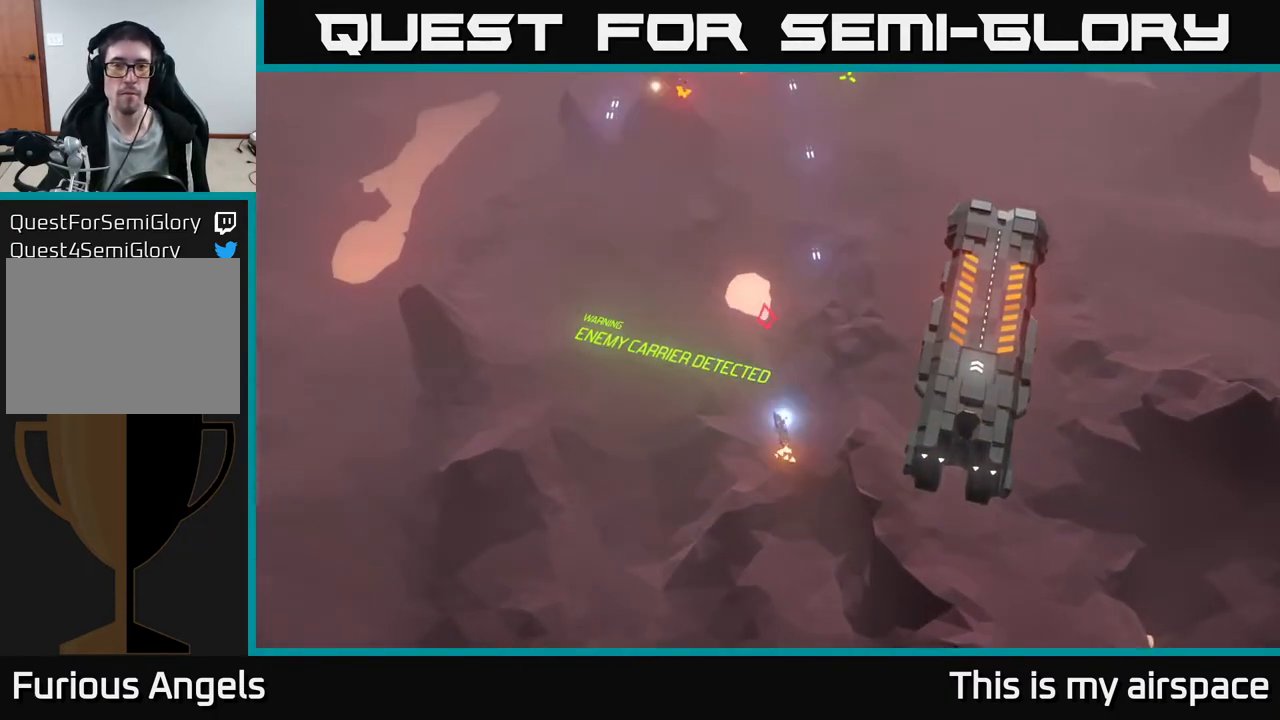
{"buttons": [], "left_stick": "center", "events": [[417, "left_stick", "center"]]}
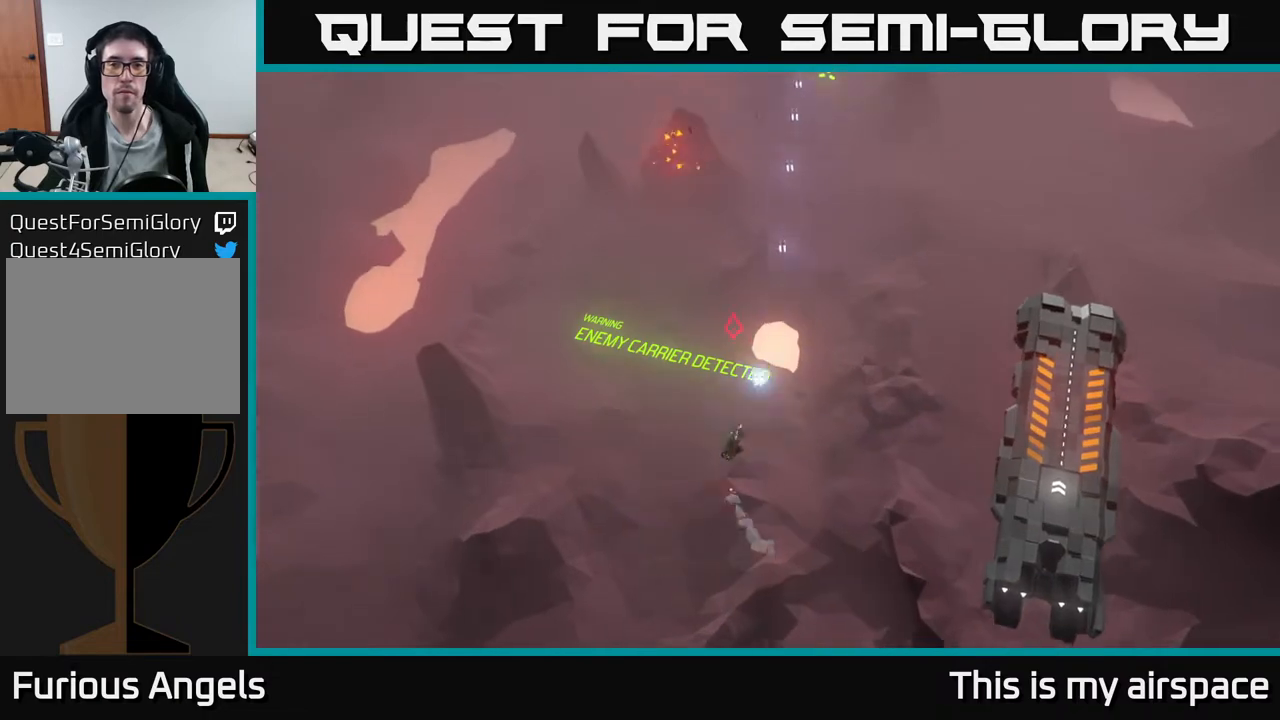
{"buttons": [], "left_stick": "center", "events": []}